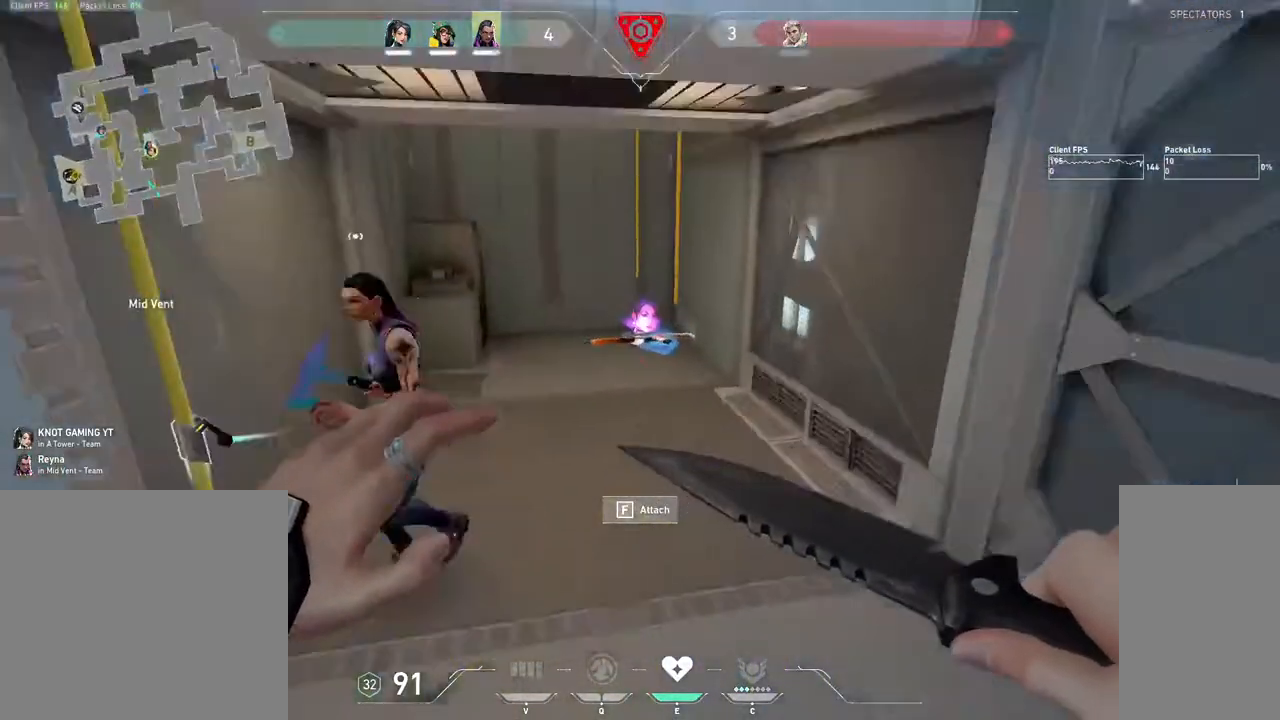
Gameplay with keyboard and mouse; each line is a JSON object with the keys and mouse buttons held at the frame after it. "events" lists presses ("down") and releases ("up") of "1", "2", "3", "4", "5", "a", "alt", "b", "c", "ctrl", "d", "e", "f", "g", "q", "r", "s", "shift", "space", "t", "tab", "v", "w", "x", "z", "mouse_left", "mouse_wheel", "mouse_right", "mouse_mb4" and "mouse_mb5" between this image and that frame as [ms after this image, input, new state], when the widget could be followed in between. "mouse_left", "mouse_wheel", "mouse_right", "mouse_mb4", "mouse_mb5" = the "left", "wheel", "right", "mb4", "mb5" buttons of the "mouse" list. No other keys are recorded. "wheel" means that the mouse wheel is clicked or scrolled. Mouse movement is not recorded.
{"keys": ["w"], "mouse": ["mb4"], "events": []}
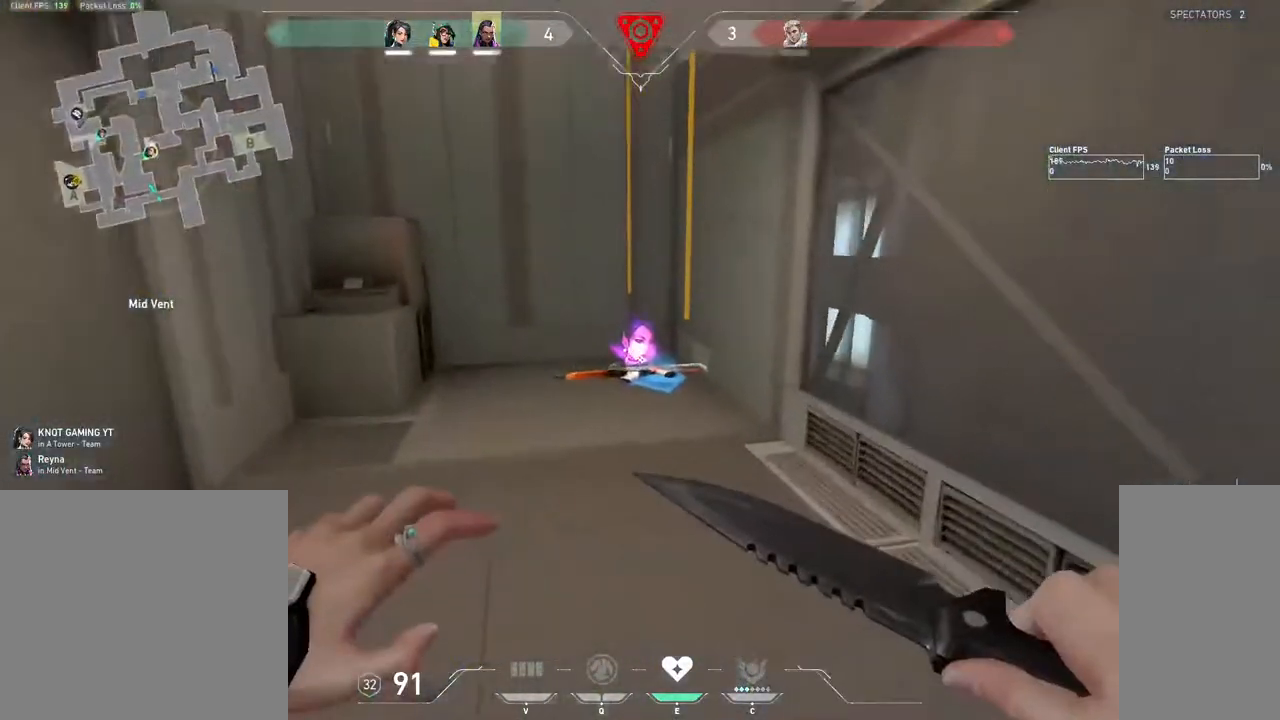
{"keys": ["w"], "mouse": ["mb4"], "events": []}
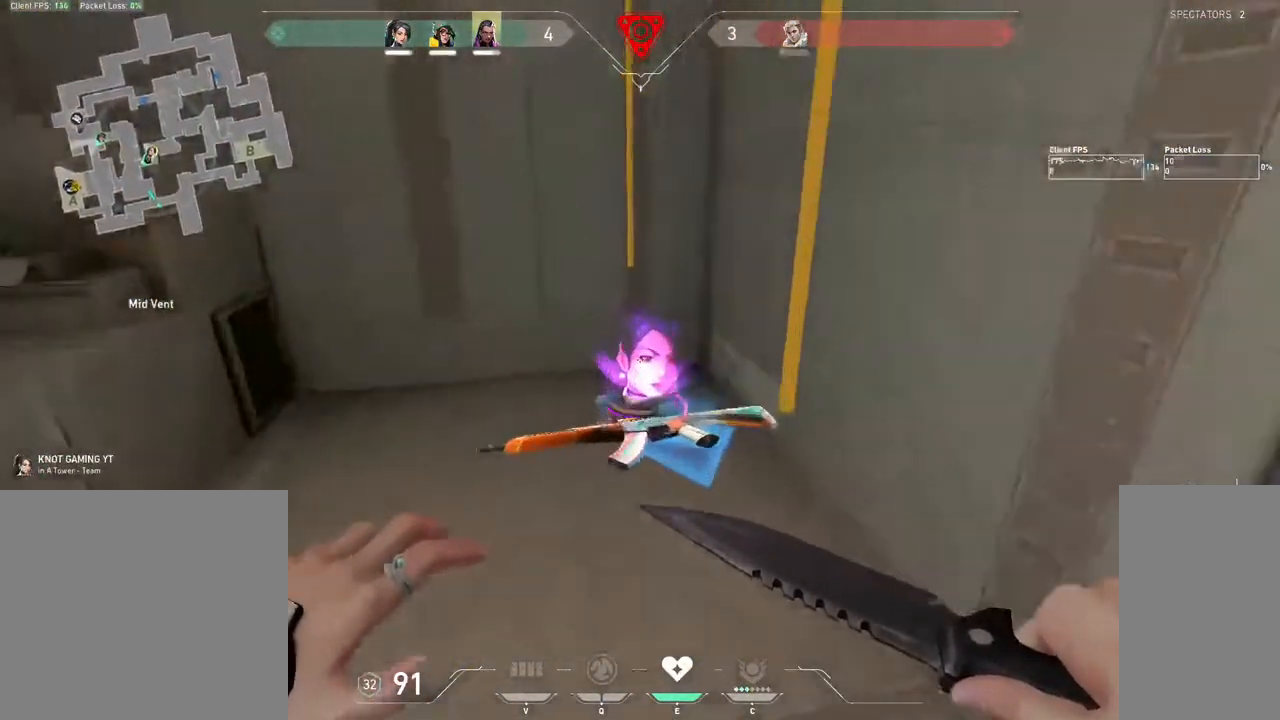
{"keys": ["a", "w"], "mouse": ["mb4"], "events": [[100, "f", "down"], [150, "w", "up"], [200, "f", "up"], [300, "a", "down"], [400, "w", "down"]]}
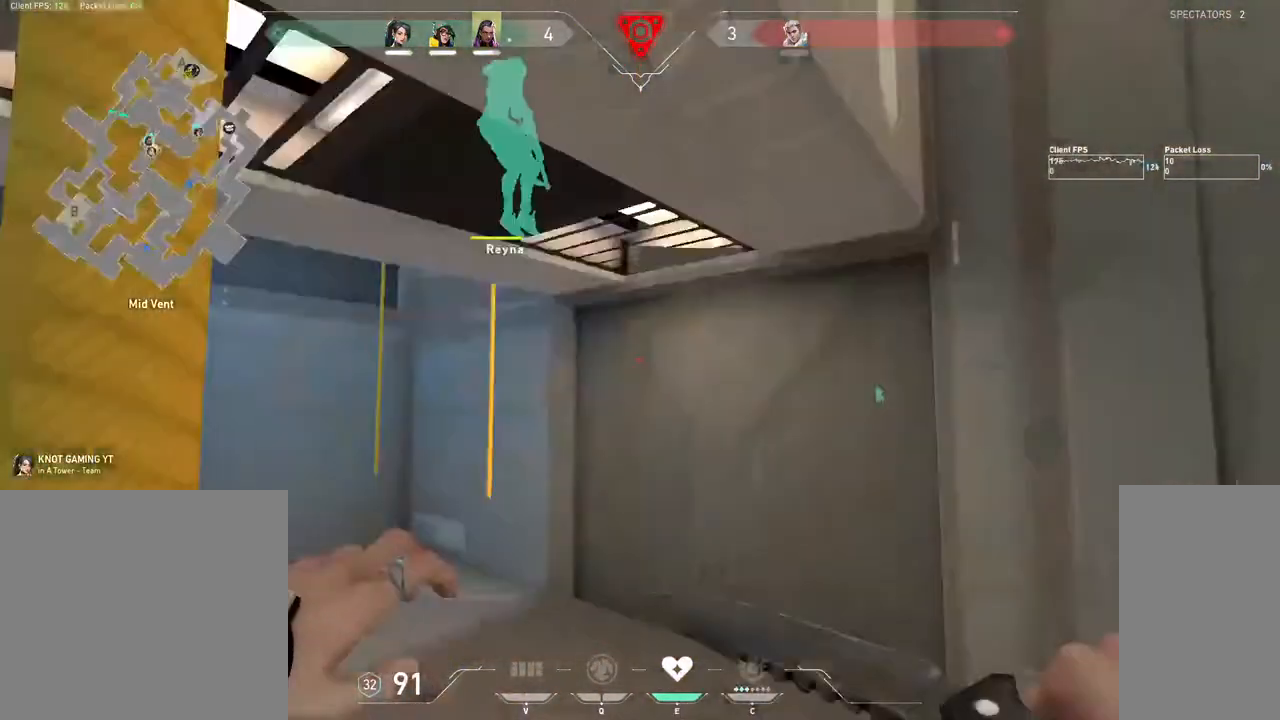
{"keys": [], "mouse": ["mb4"], "events": [[100, "w", "up"], [150, "a", "up"]]}
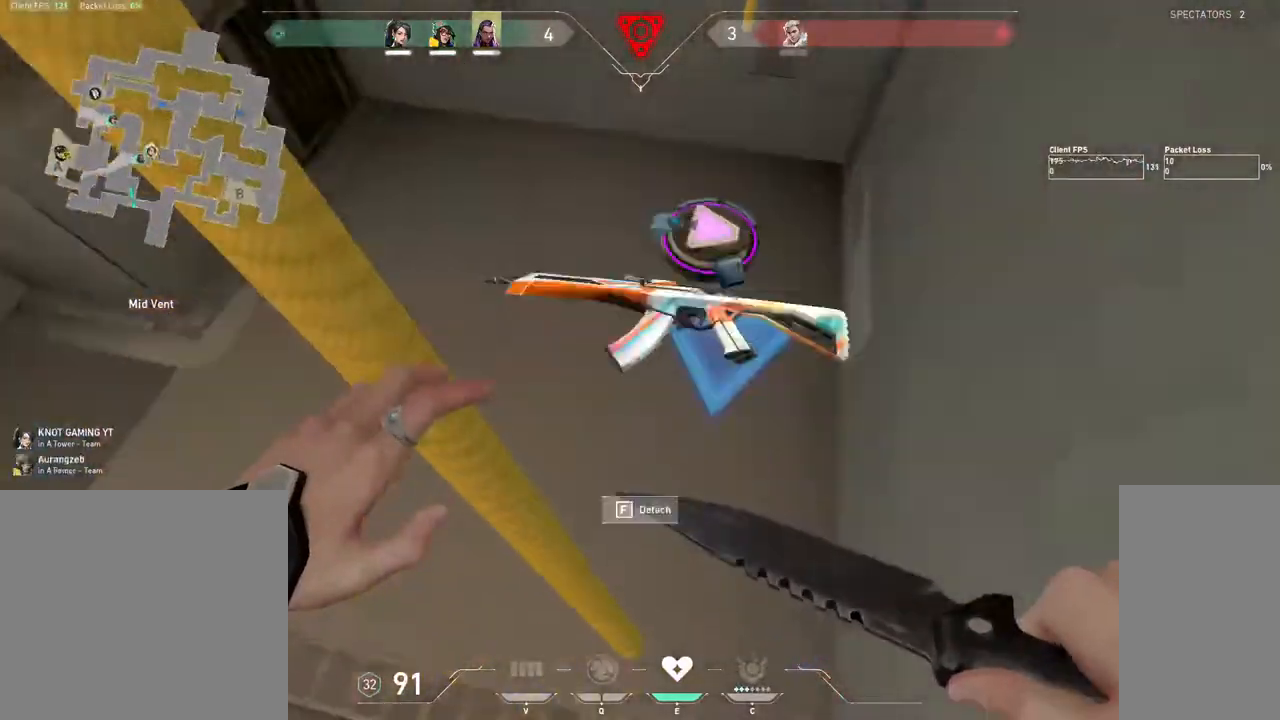
{"keys": [], "mouse": ["mb4"], "events": [[100, "f", "down"], [150, "f", "up"]]}
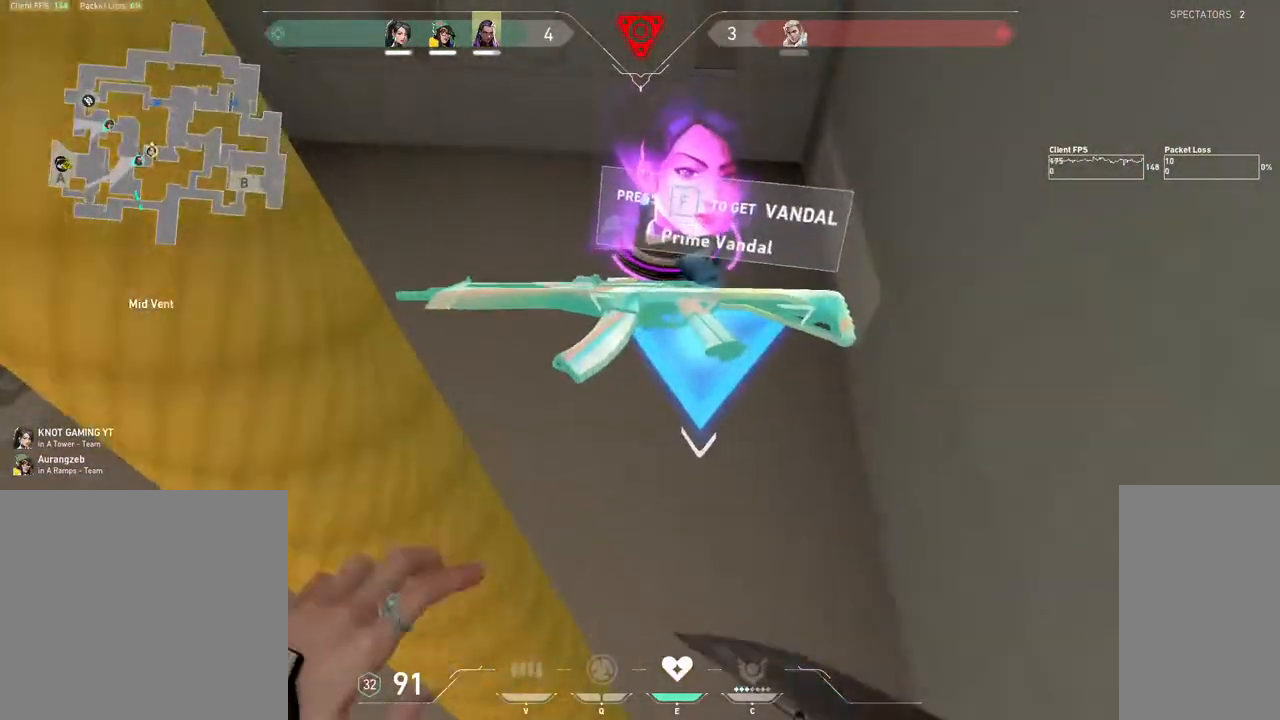
{"keys": ["a", "w"], "mouse": ["mb4"], "events": [[67, "f", "down"], [200, "f", "up"], [333, "a", "down"], [417, "w", "down"]]}
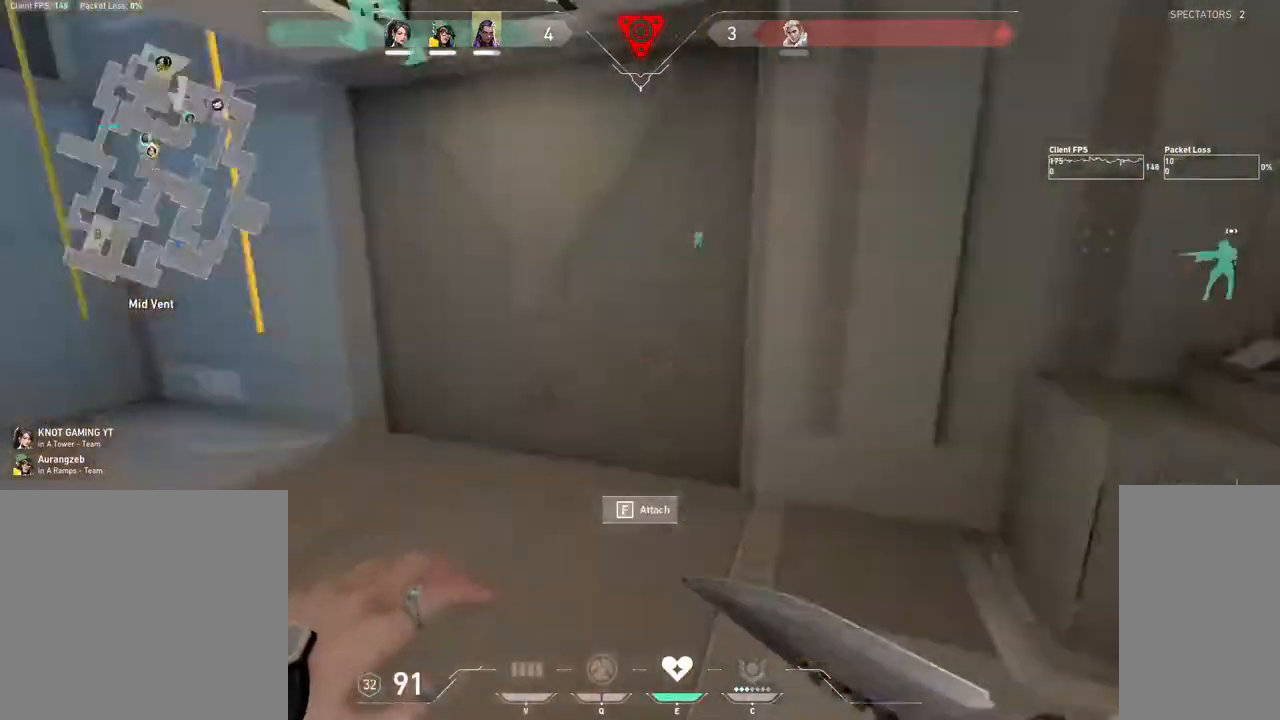
{"keys": ["tab", "w"], "mouse": [], "events": [[183, "a", "up"], [300, "mouse_mb4", "up"], [317, "tab", "down"]]}
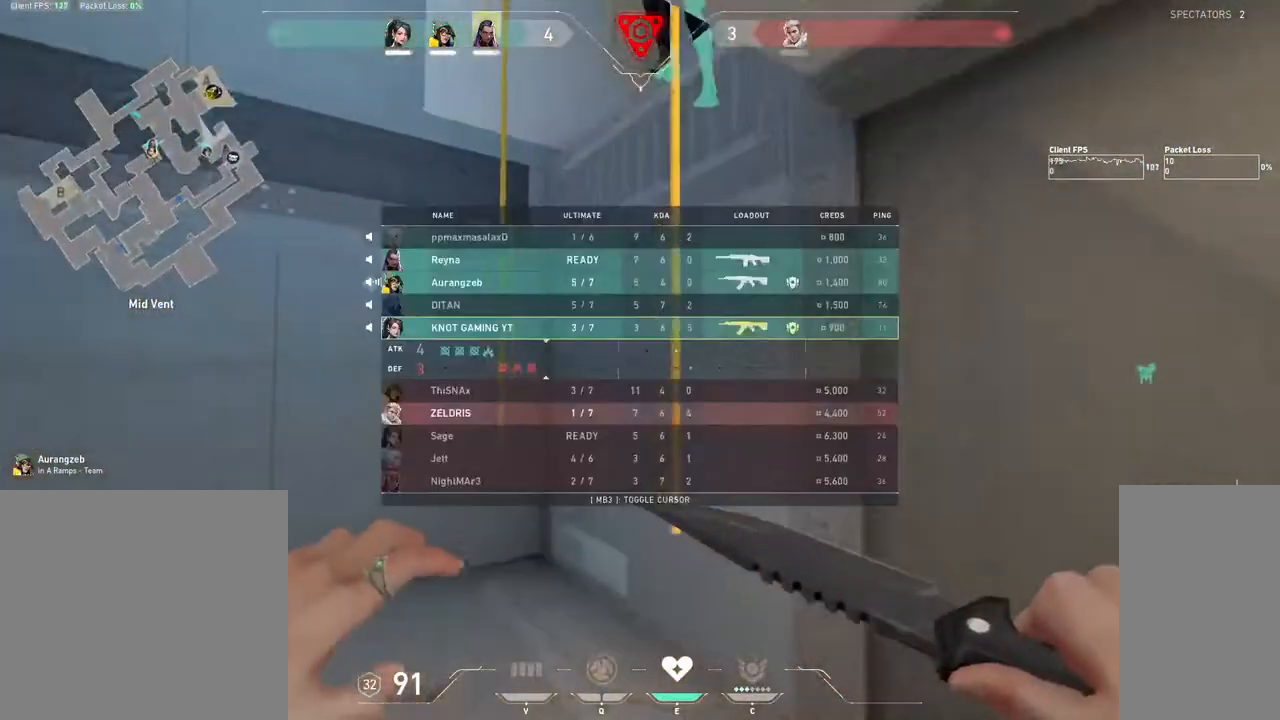
{"keys": ["d"], "mouse": [], "events": [[217, "f", "down"], [317, "f", "up"], [383, "tab", "up"], [400, "w", "up"], [433, "d", "down"]]}
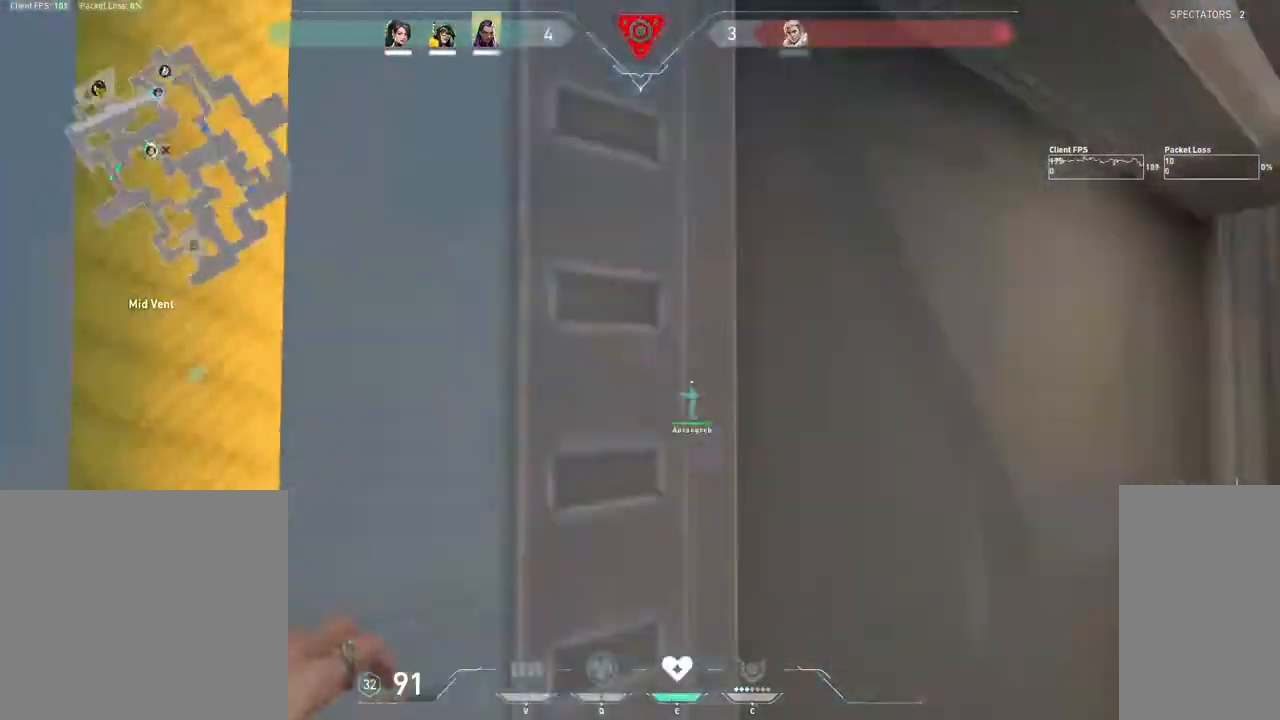
{"keys": ["d", "w"], "mouse": ["mb4"], "events": [[83, "w", "down"], [417, "mouse_mb4", "down"]]}
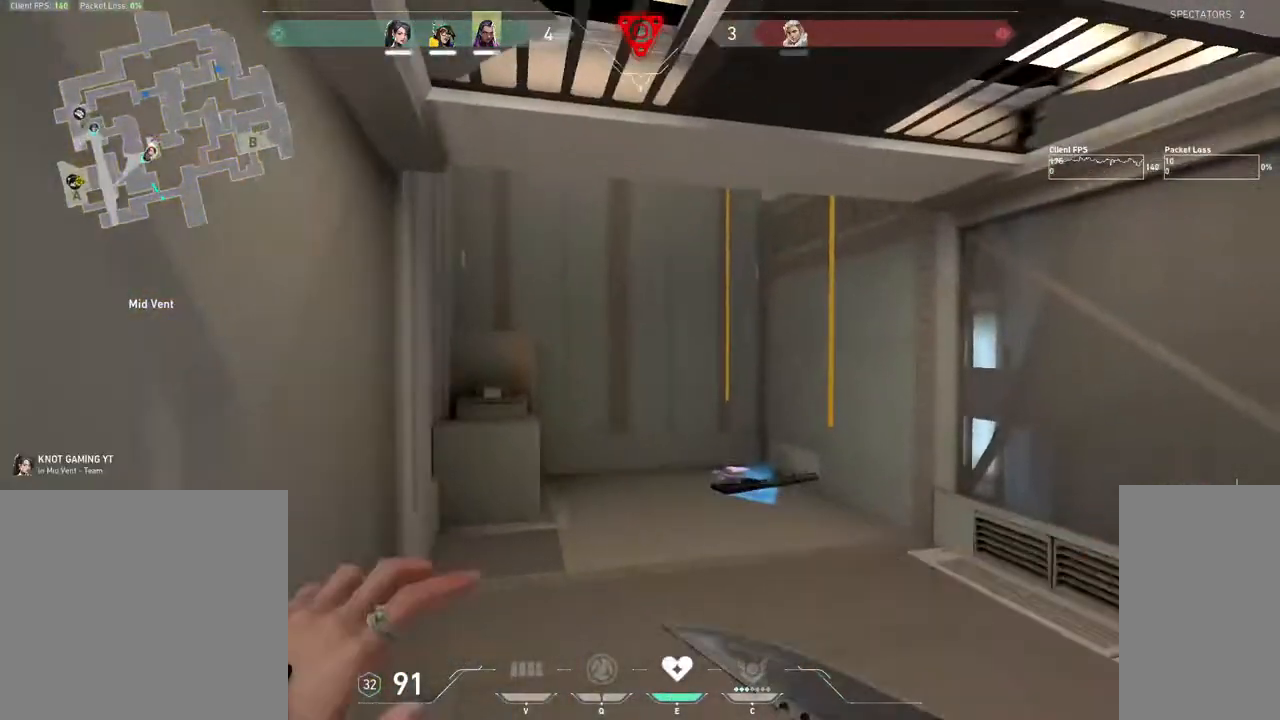
{"keys": ["w"], "mouse": ["mb4"], "events": [[133, "d", "up"]]}
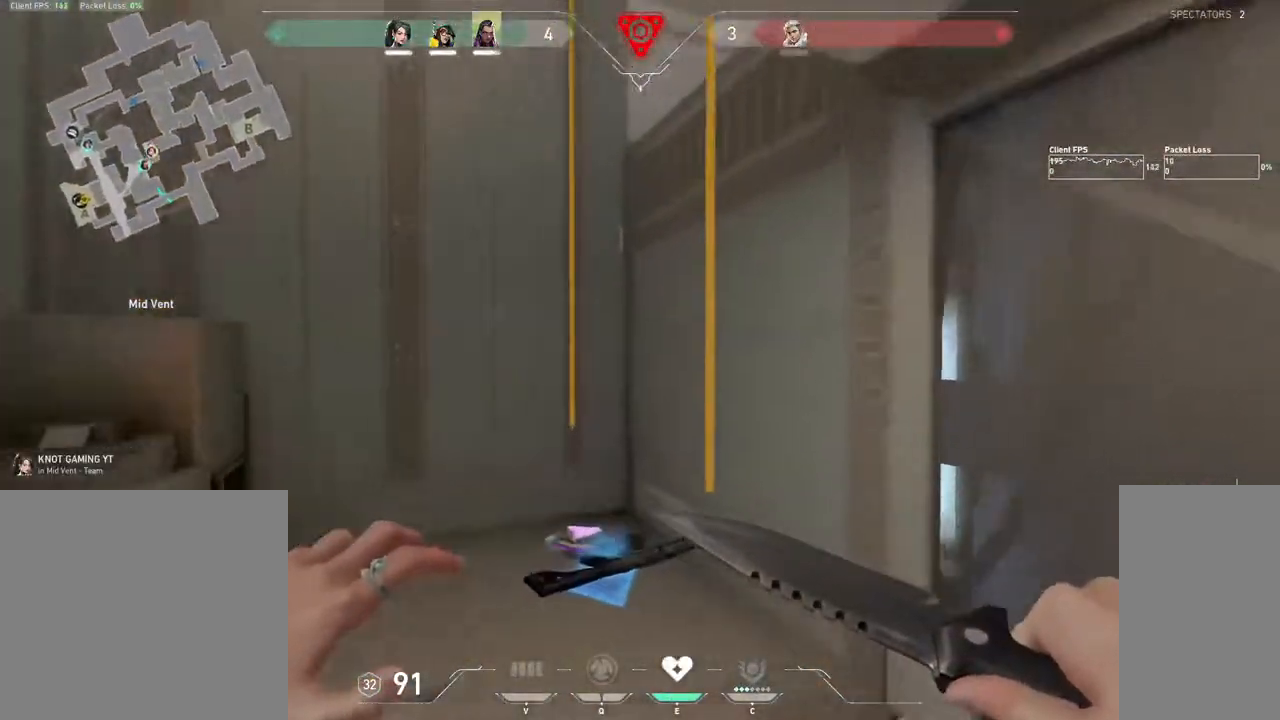
{"keys": ["w"], "mouse": ["mb4"], "events": [[267, "f", "down"], [383, "f", "up"]]}
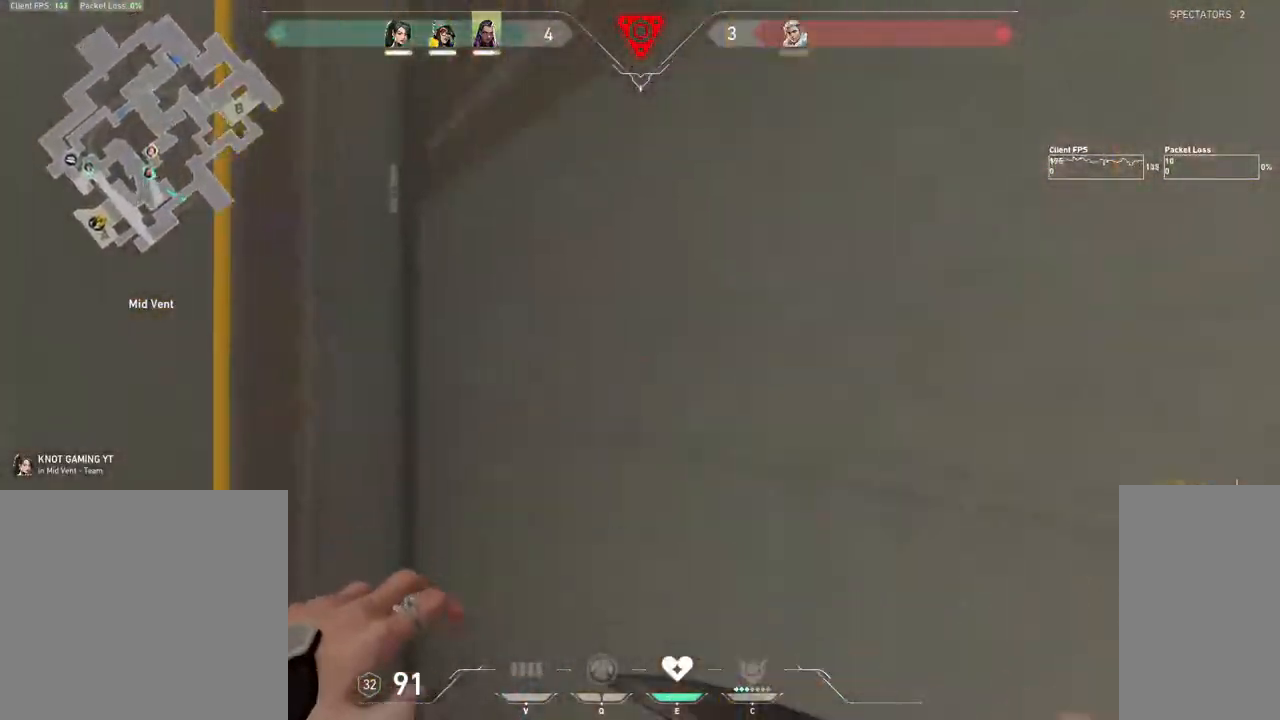
{"keys": ["tab", "w"], "mouse": ["mb4"], "events": [[100, "1", "down"], [217, "1", "up"], [500, "tab", "down"]]}
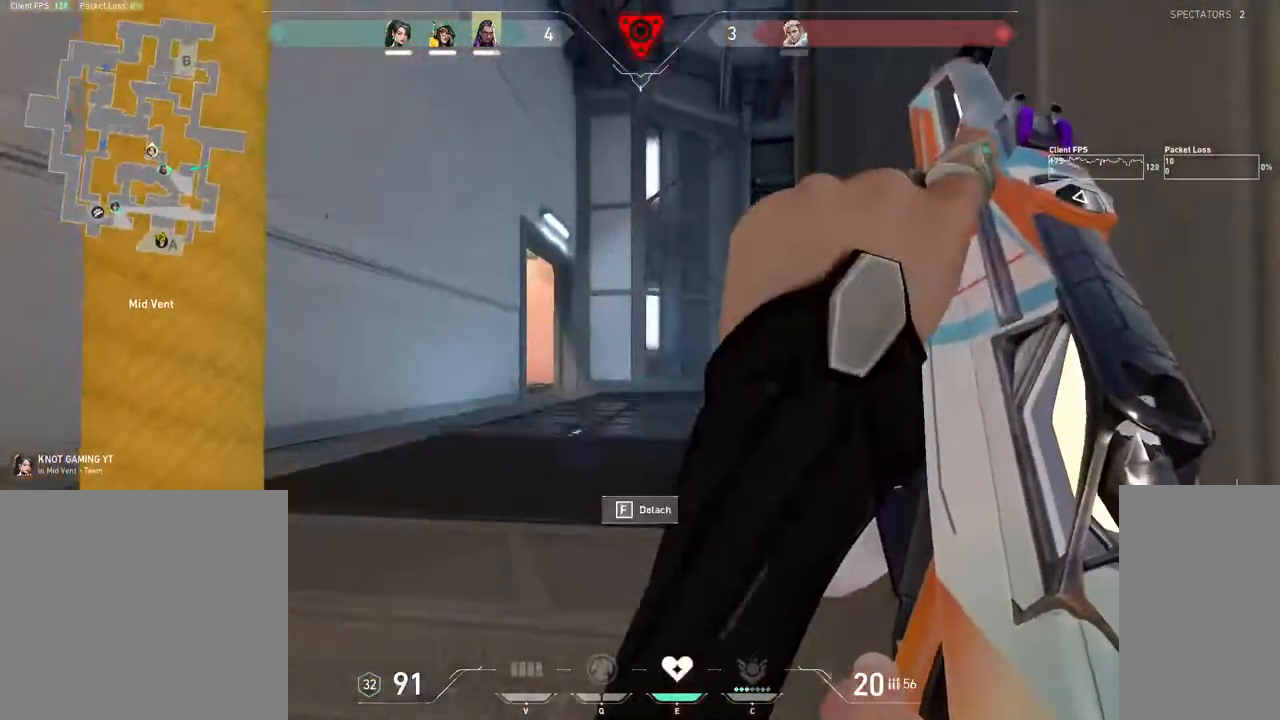
{"keys": ["a", "w"], "mouse": [], "events": [[50, "mouse_mb4", "up"], [200, "tab", "up"], [417, "a", "down"]]}
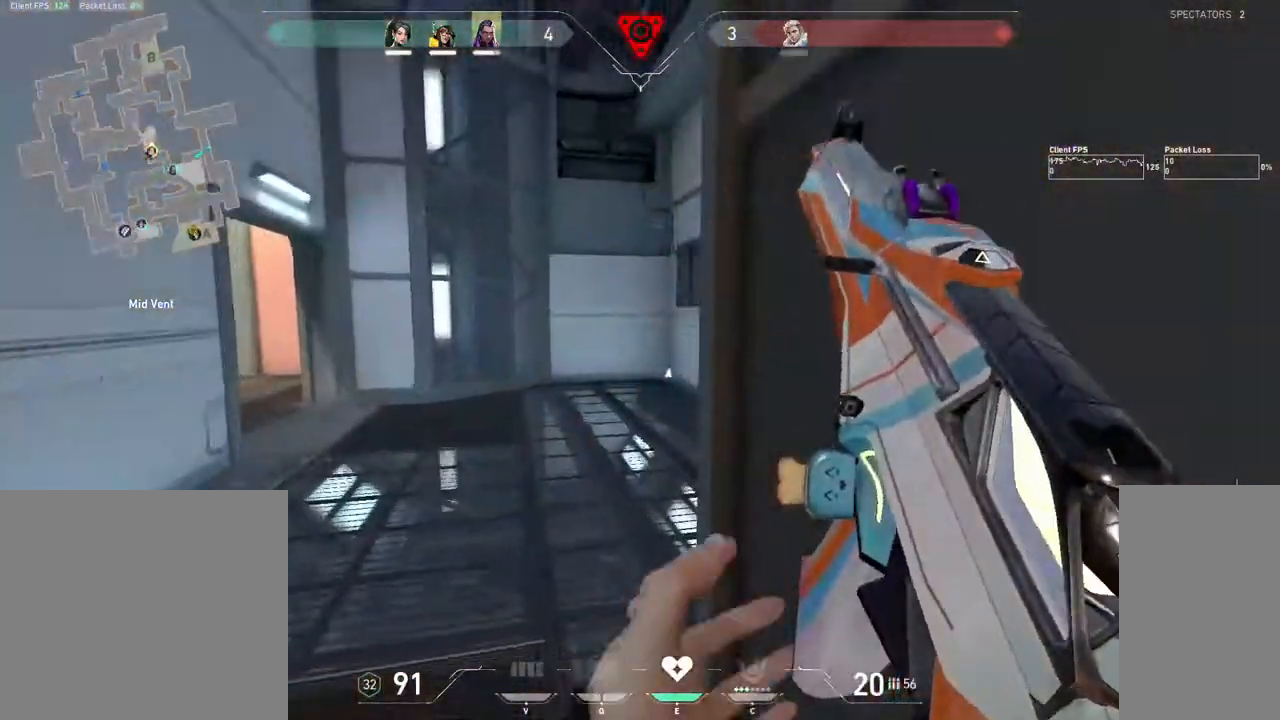
{"keys": ["w"], "mouse": [], "events": [[350, "r", "down"], [417, "a", "up"], [417, "r", "up"]]}
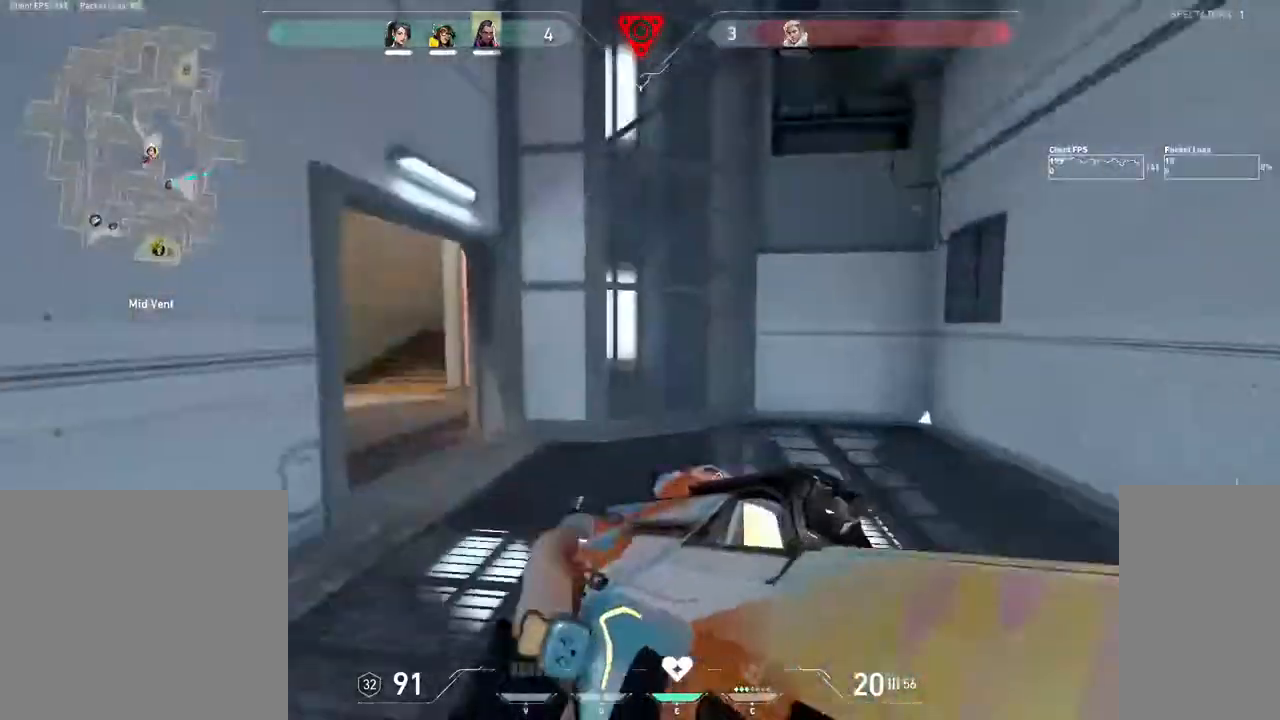
{"keys": ["tab", "w"], "mouse": [], "events": [[50, "tab", "down"]]}
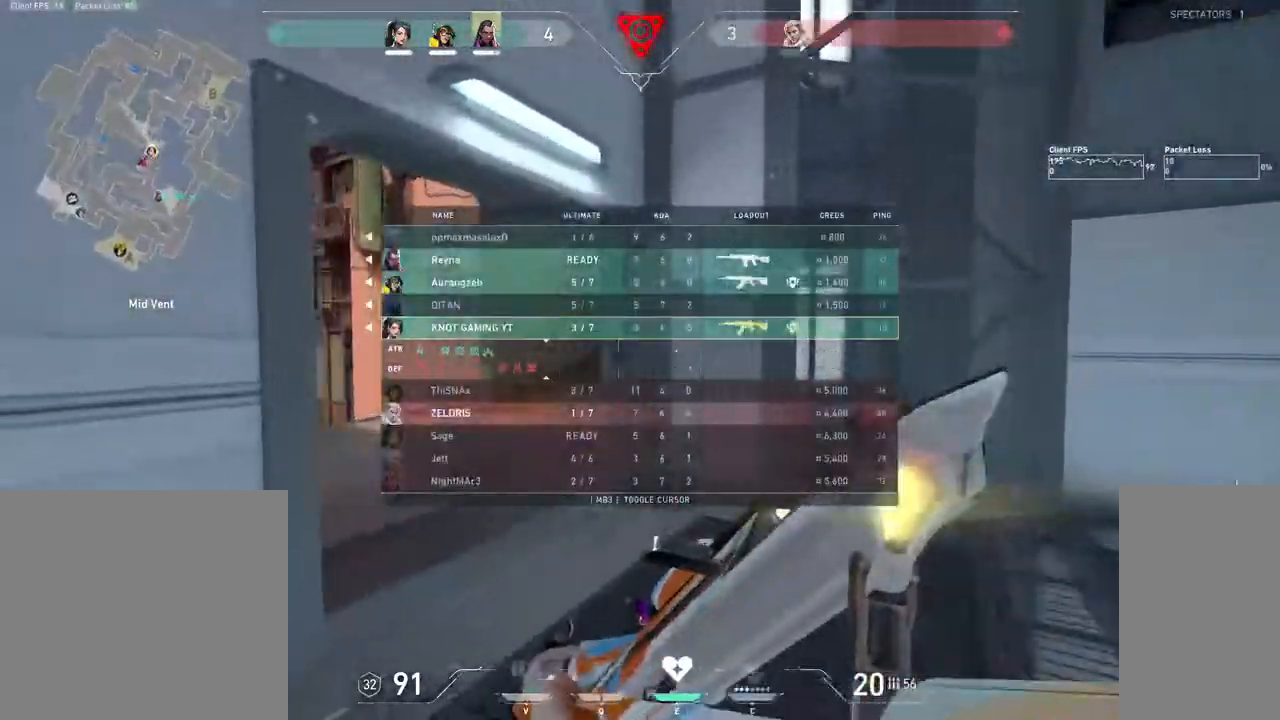
{"keys": ["d", "w"], "mouse": [], "events": [[67, "tab", "up"], [267, "d", "down"]]}
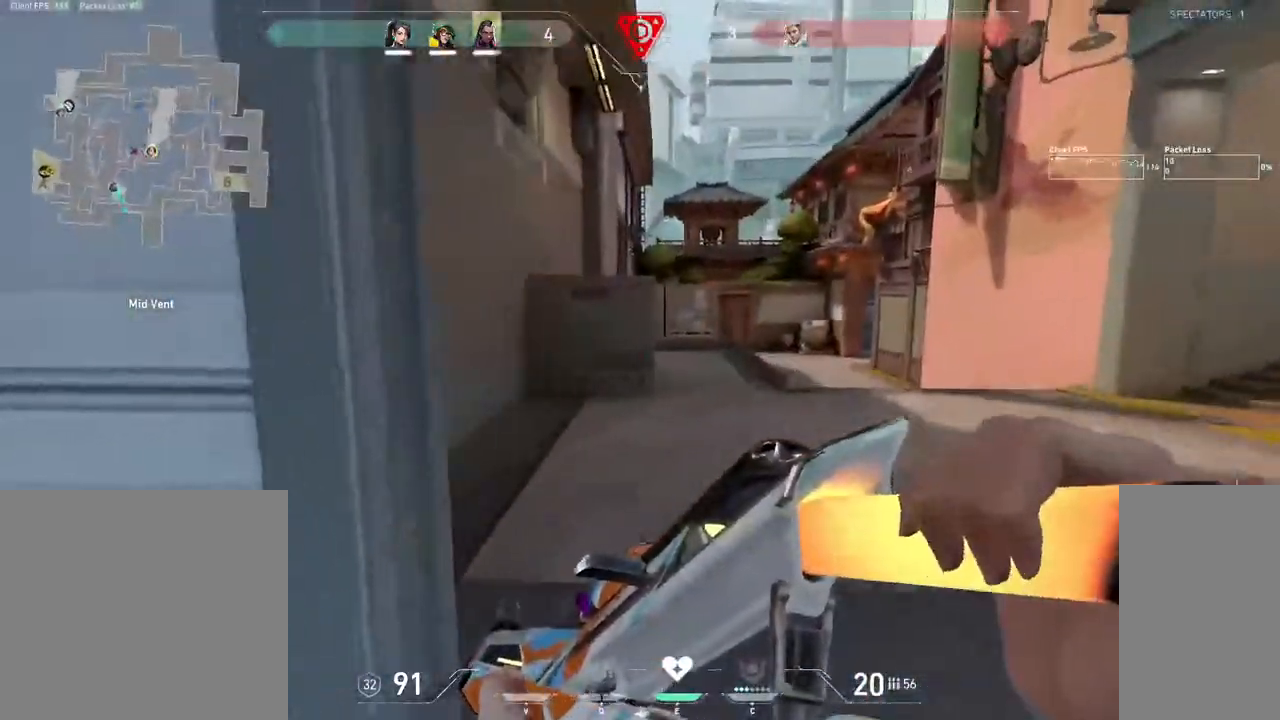
{"keys": ["a", "w"], "mouse": [], "events": [[283, "d", "up"], [467, "a", "down"]]}
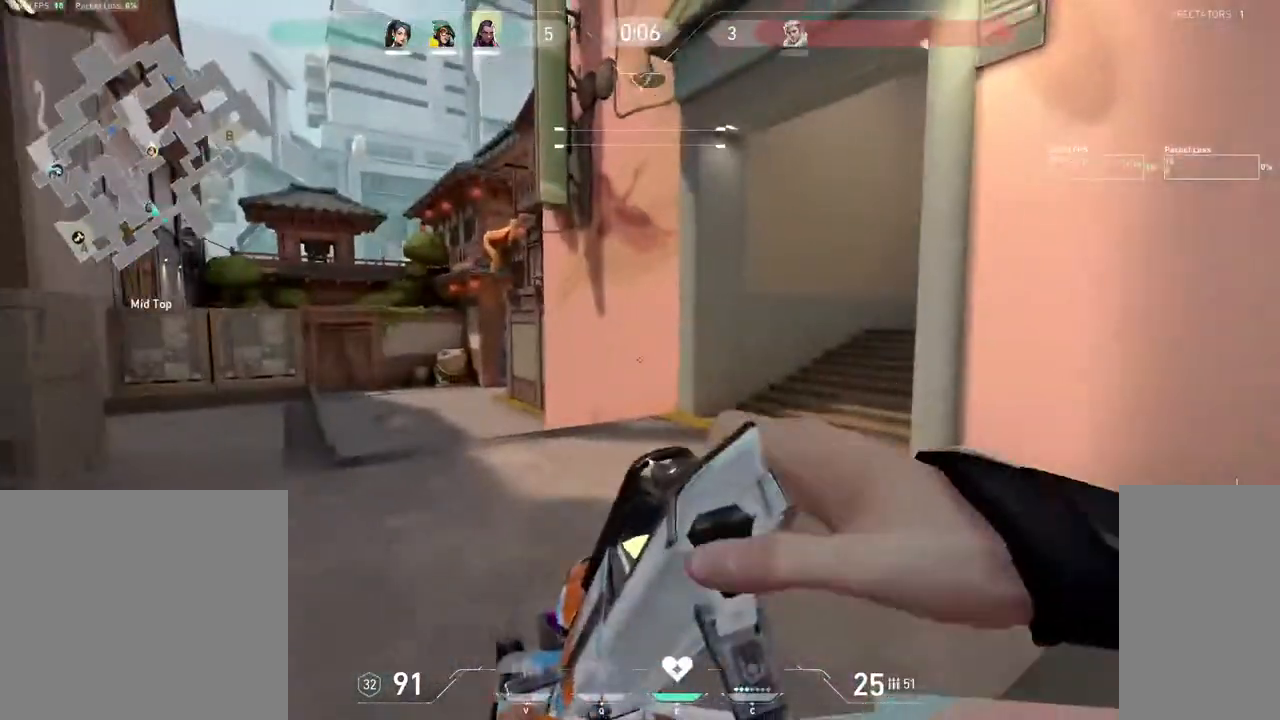
{"keys": ["w"], "mouse": [], "events": [[400, "3", "down"], [433, "a", "up"], [483, "3", "up"]]}
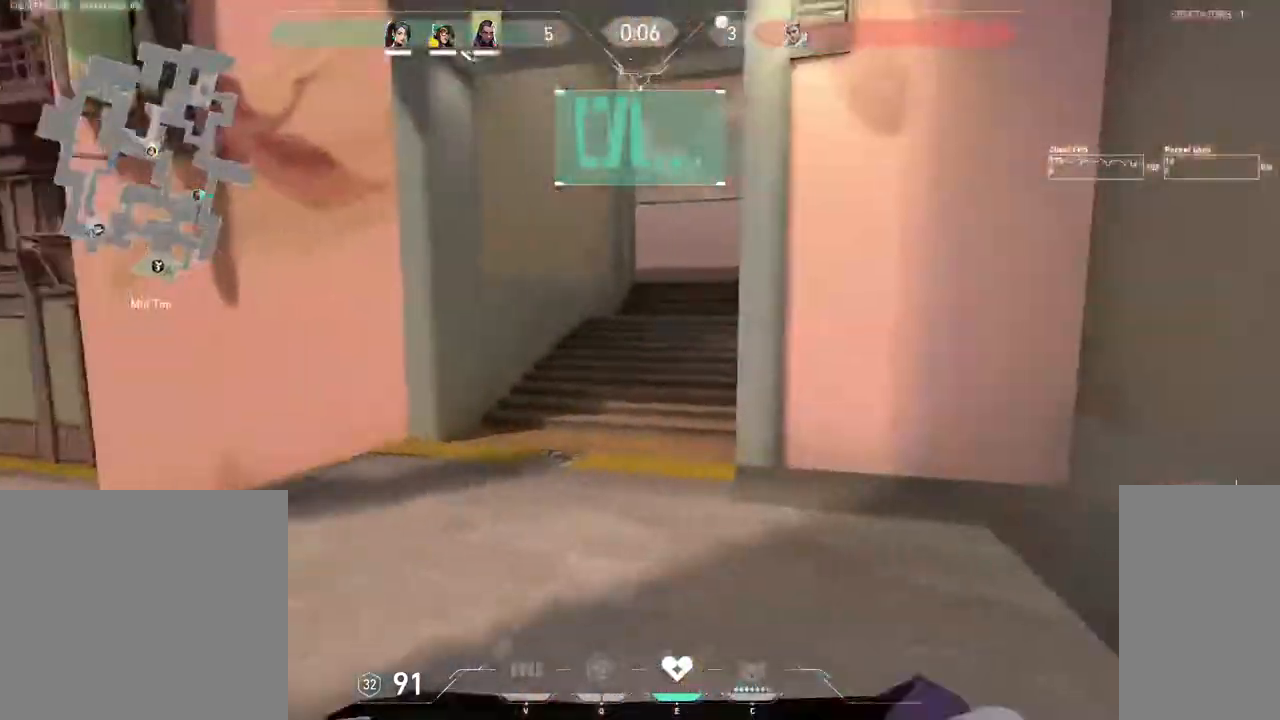
{"keys": ["a", "w"], "mouse": [], "events": [[183, "1", "down"], [267, "1", "up"], [467, "a", "down"]]}
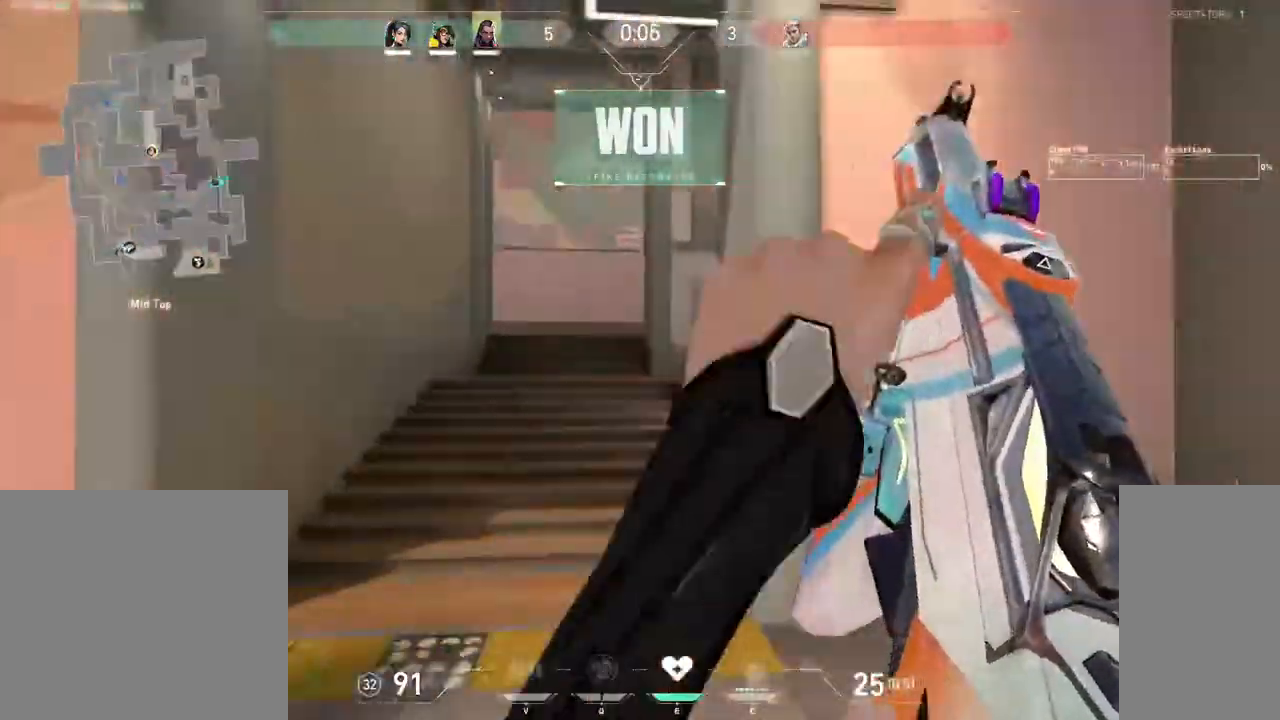
{"keys": ["a", "w"], "mouse": [], "events": []}
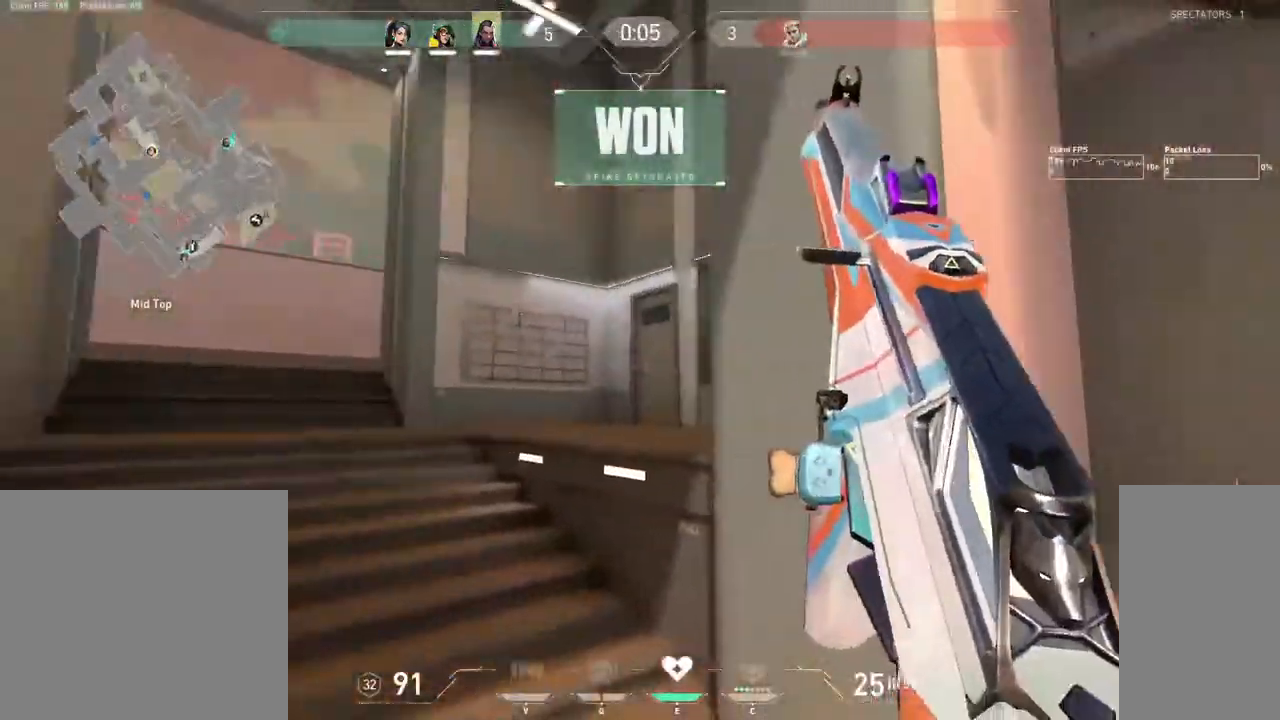
{"keys": ["a", "w"], "mouse": [], "events": [[167, "w", "up"], [450, "w", "down"]]}
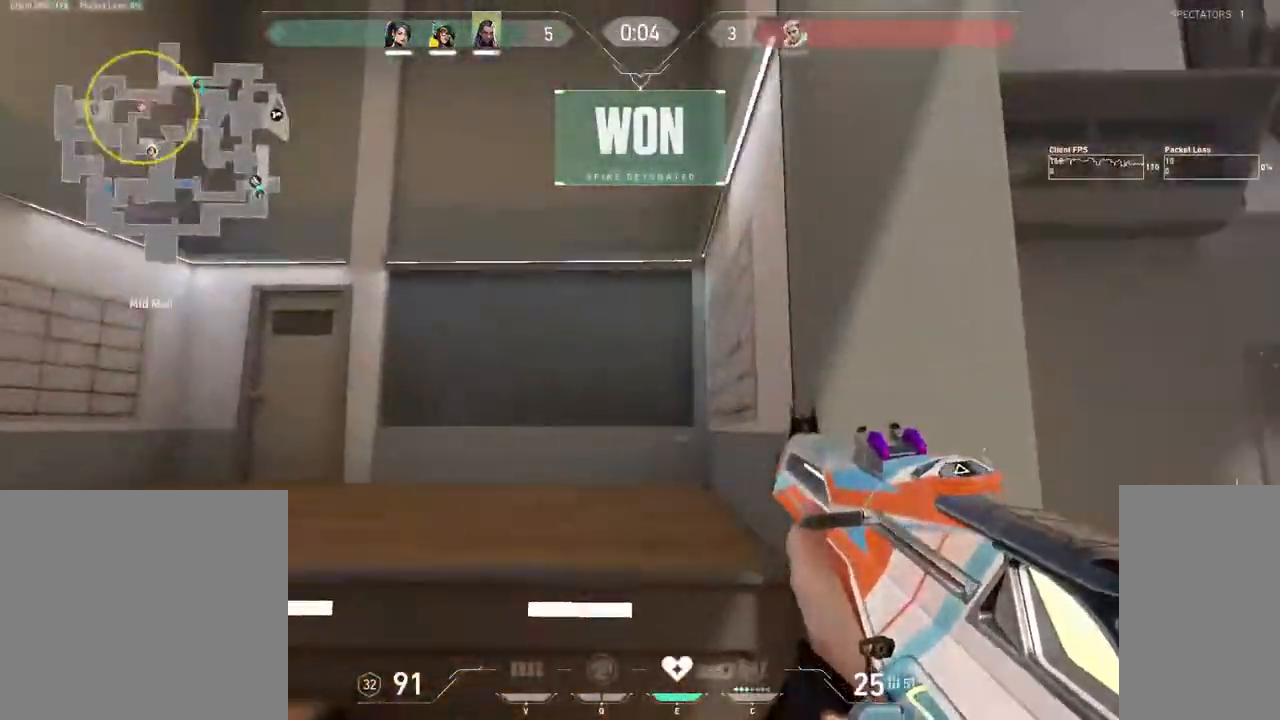
{"keys": ["w"], "mouse": [], "events": [[200, "a", "up"]]}
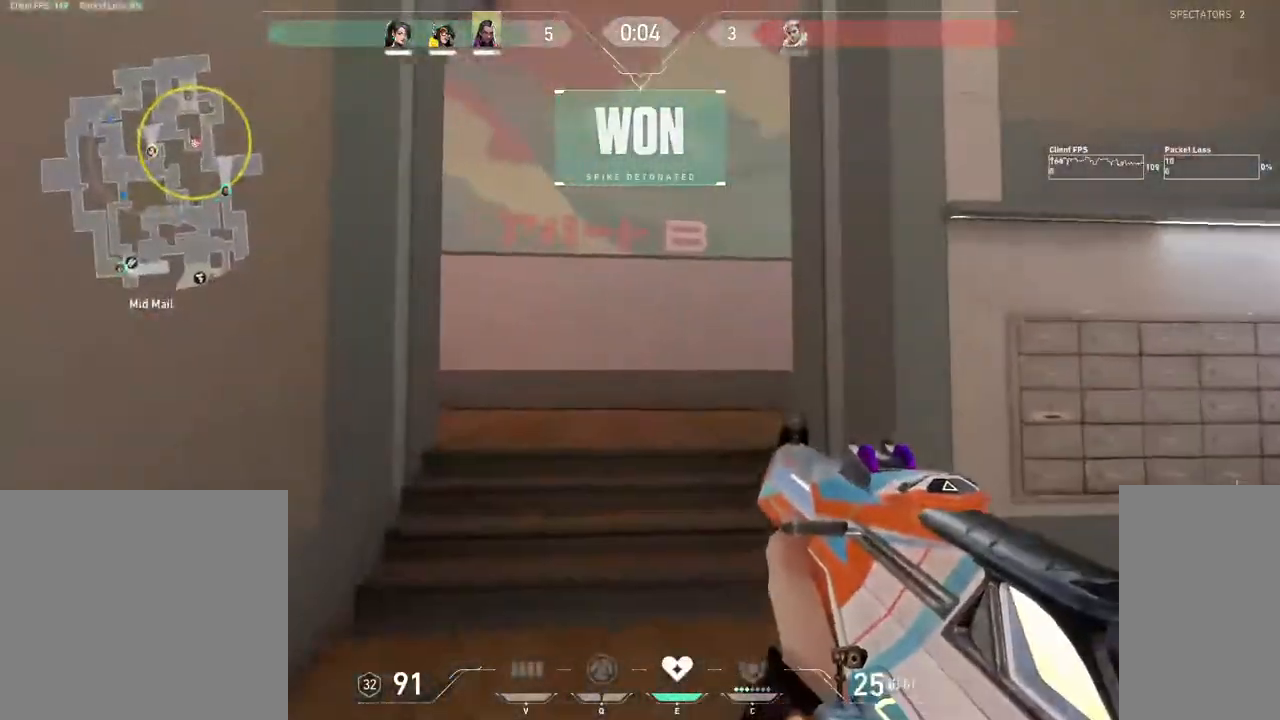
{"keys": ["space", "w"], "mouse": [], "events": [[500, "space", "down"]]}
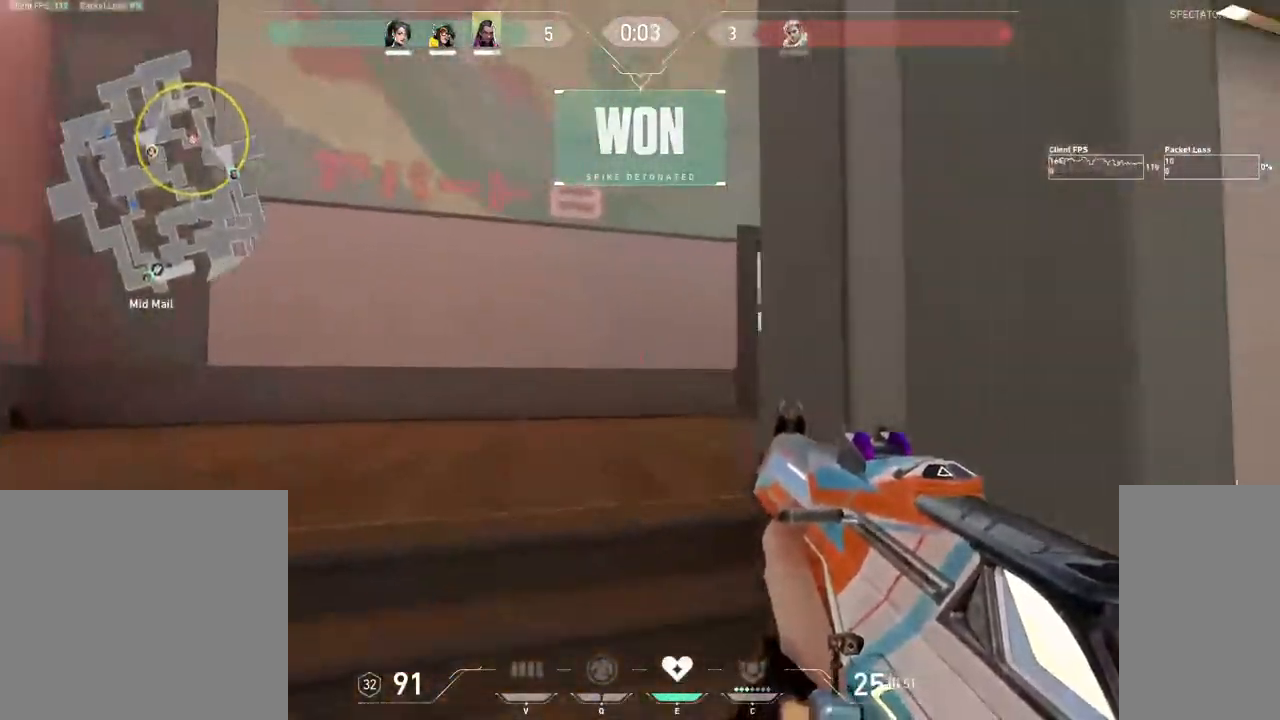
{"keys": ["a", "w"], "mouse": [], "events": [[117, "space", "up"], [200, "a", "down"]]}
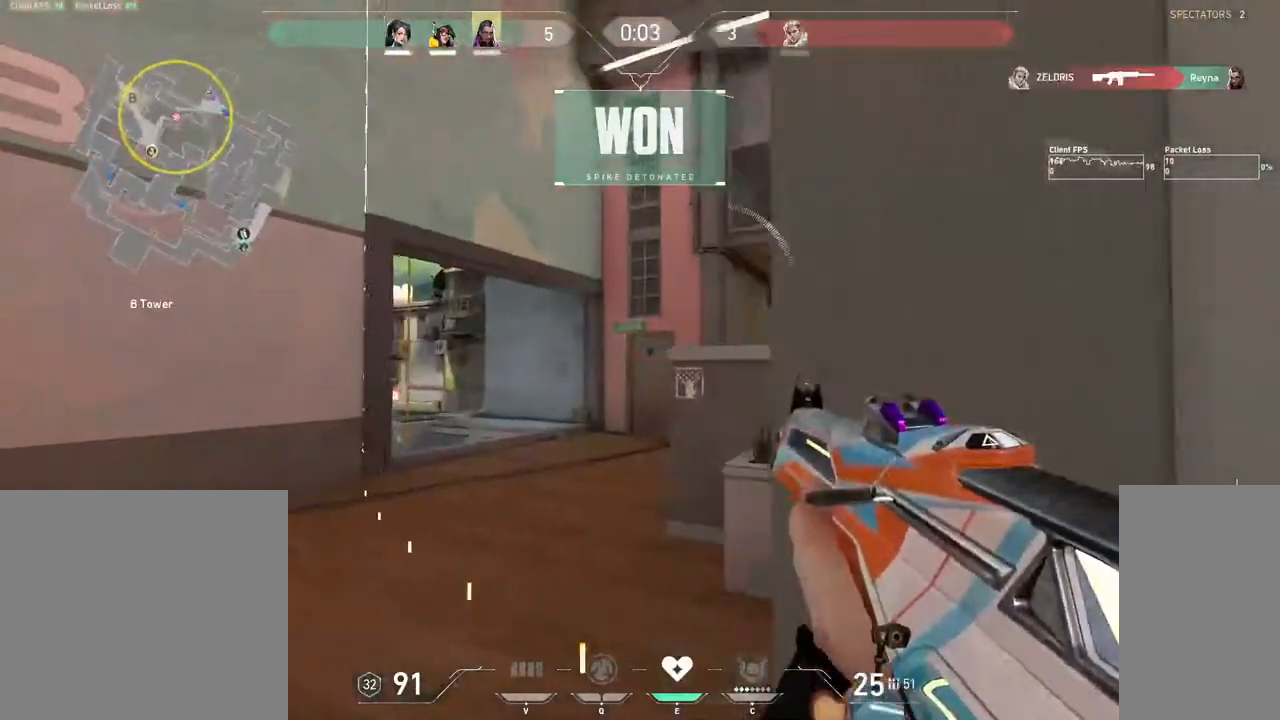
{"keys": ["a", "w"], "mouse": [], "events": [[150, "w", "up"], [400, "w", "down"]]}
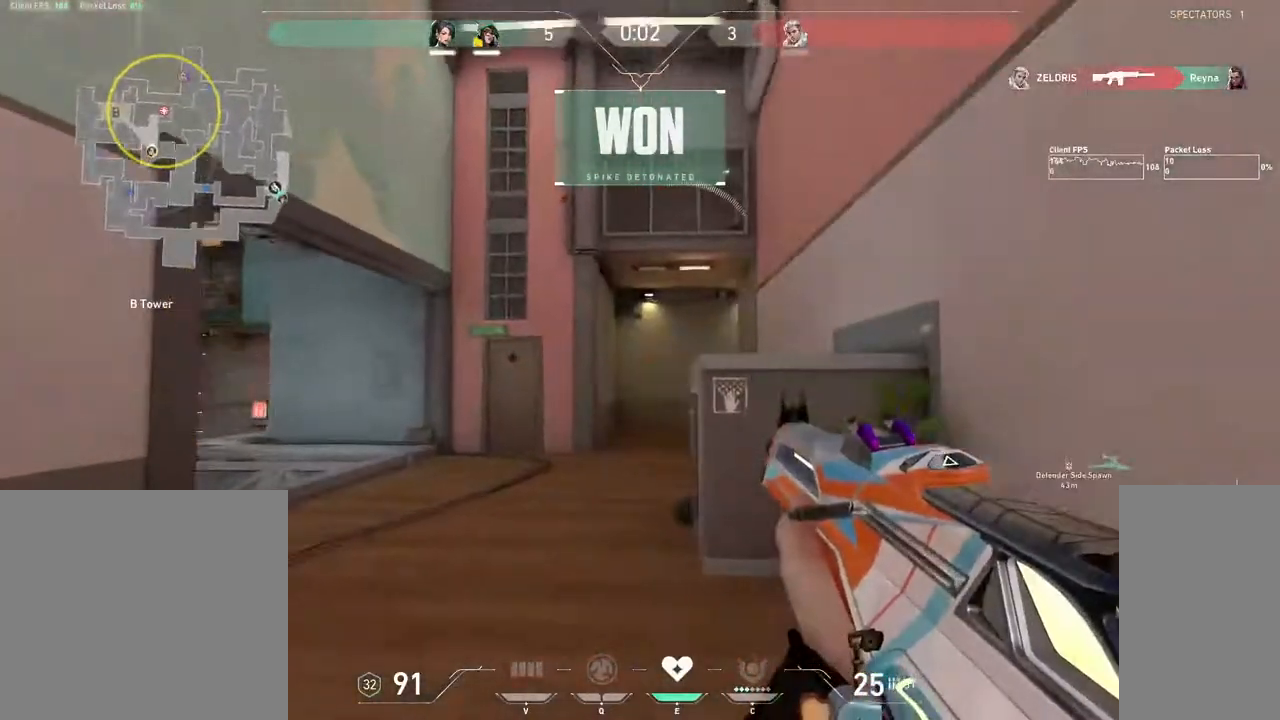
{"keys": ["w"], "mouse": [], "events": [[17, "a", "up"], [167, "3", "down"], [300, "3", "up"]]}
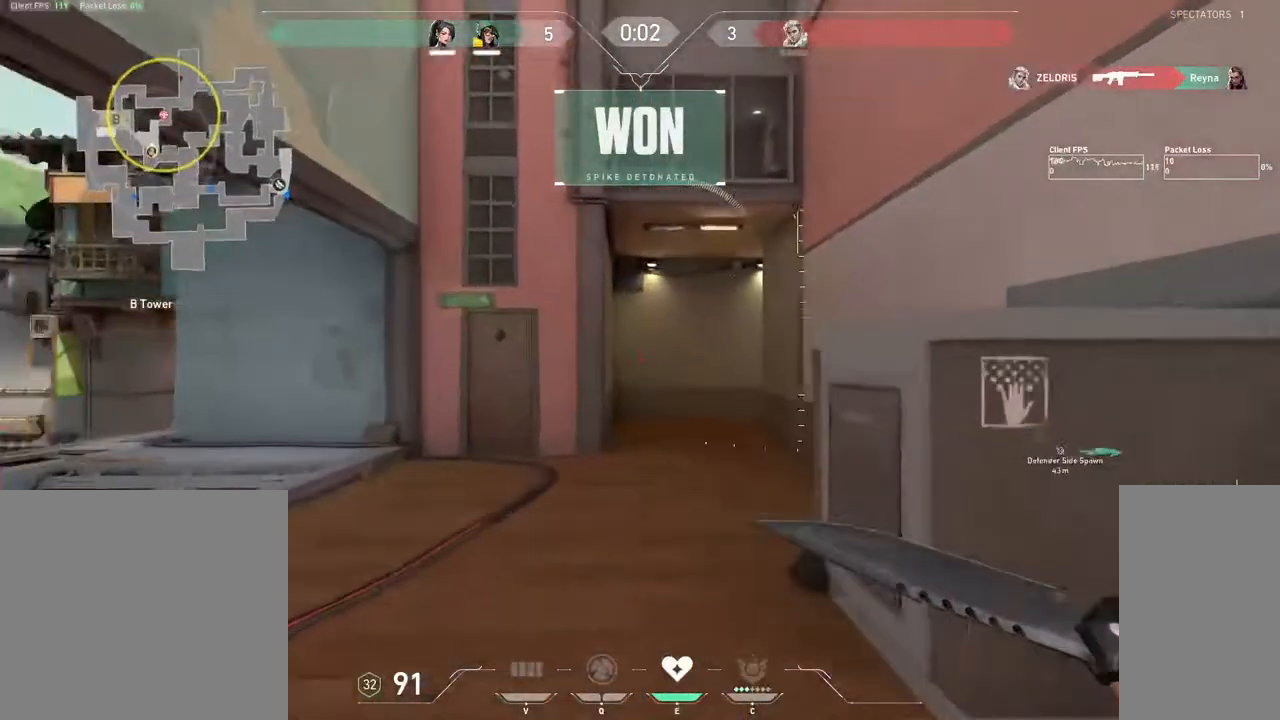
{"keys": ["w"], "mouse": [], "events": []}
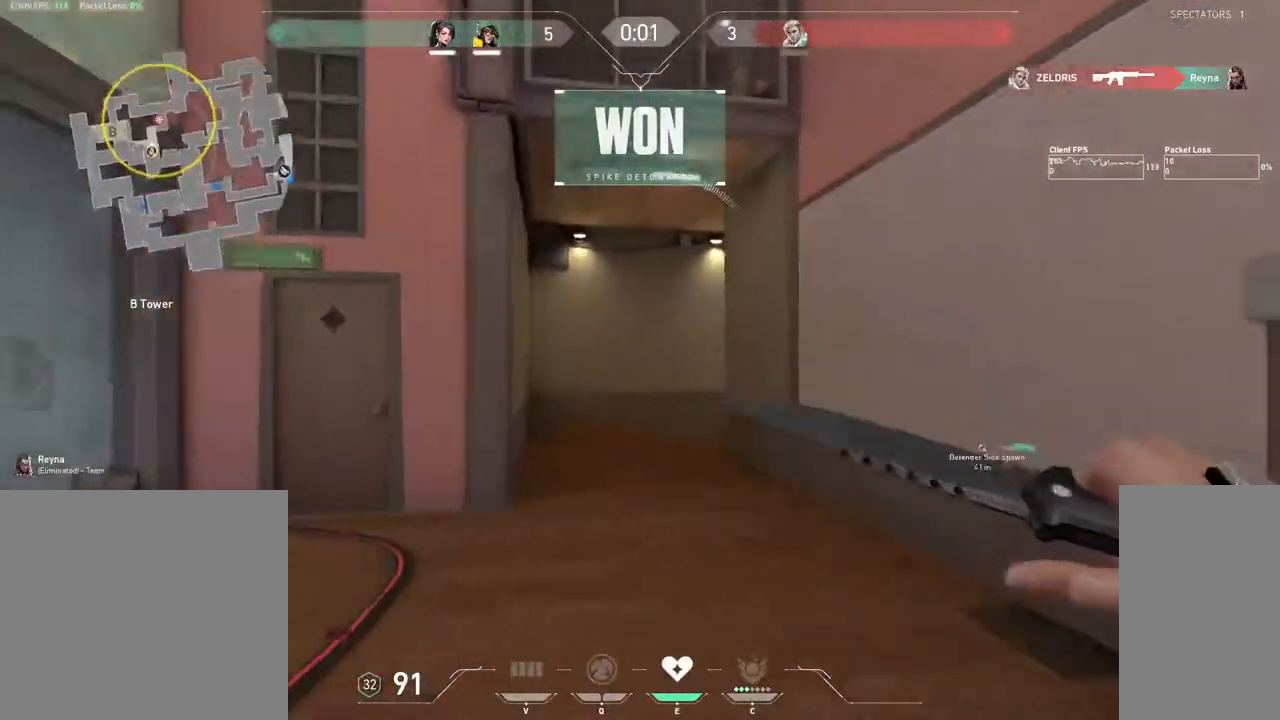
{"keys": ["w"], "mouse": [], "events": []}
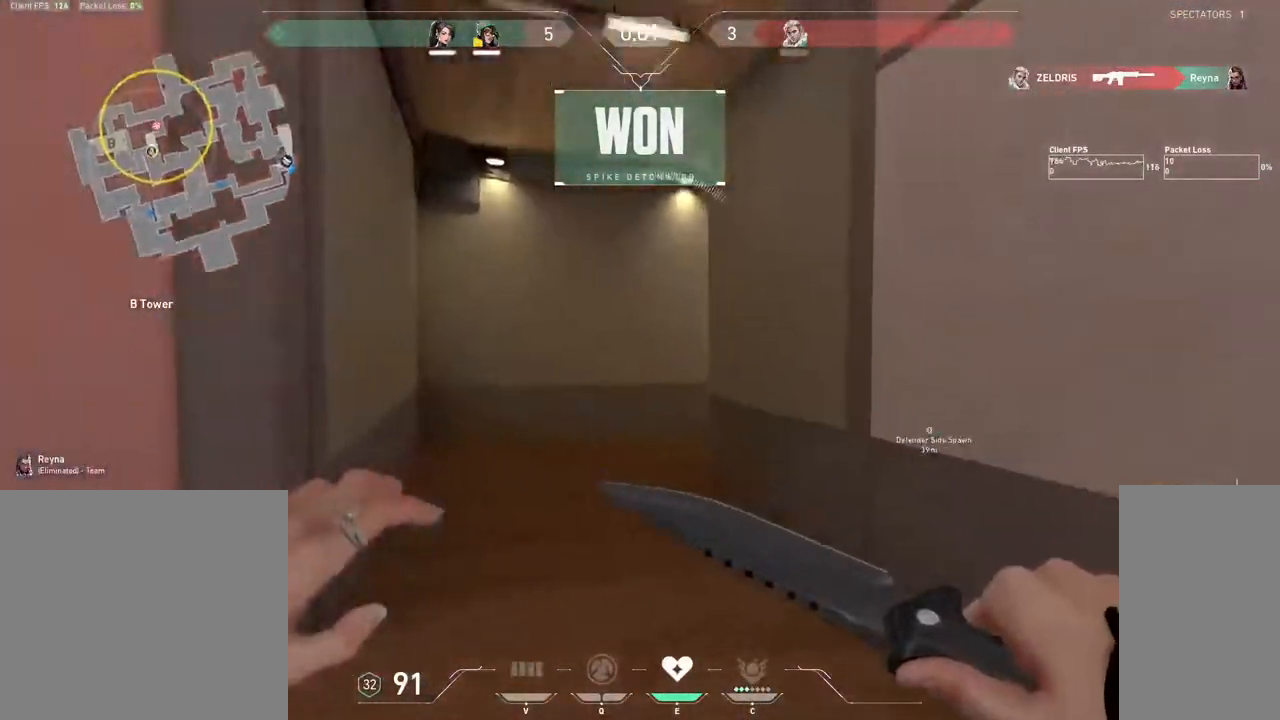
{"keys": ["1", "w"], "mouse": [], "events": [[483, "1", "down"]]}
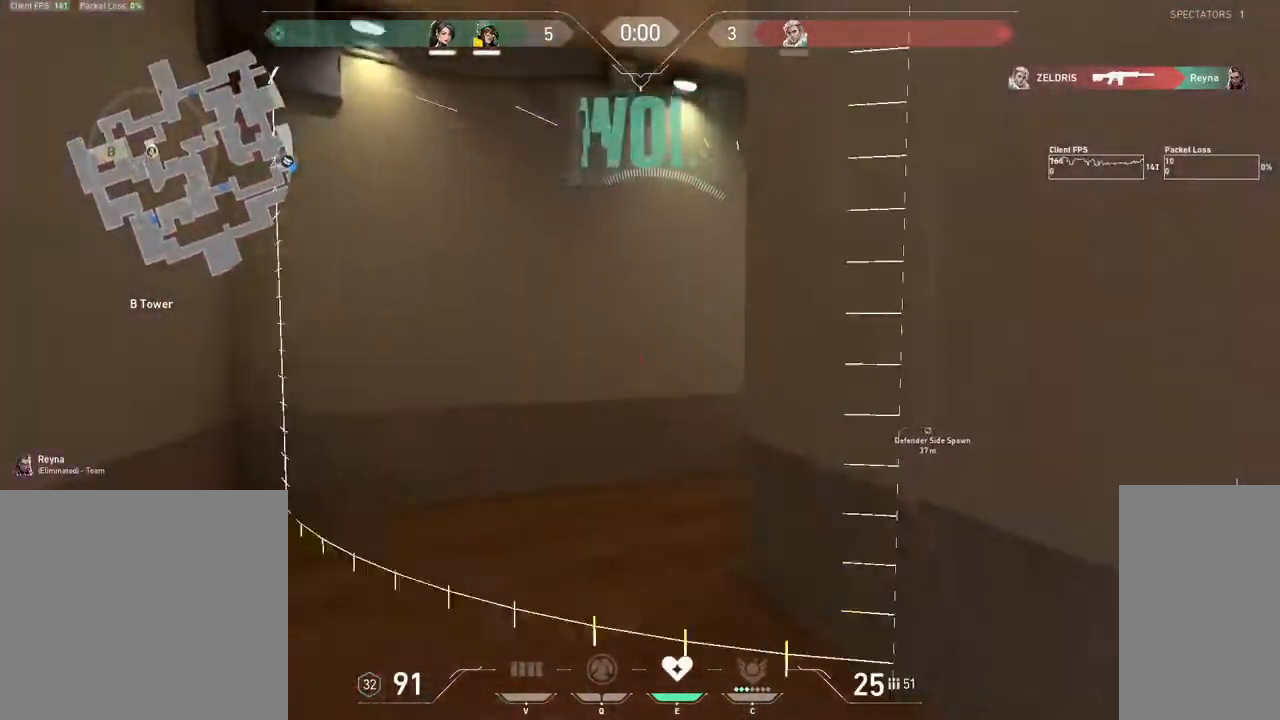
{"keys": ["w"], "mouse": [], "events": [[33, "1", "up"], [250, "a", "down"], [400, "a", "up"]]}